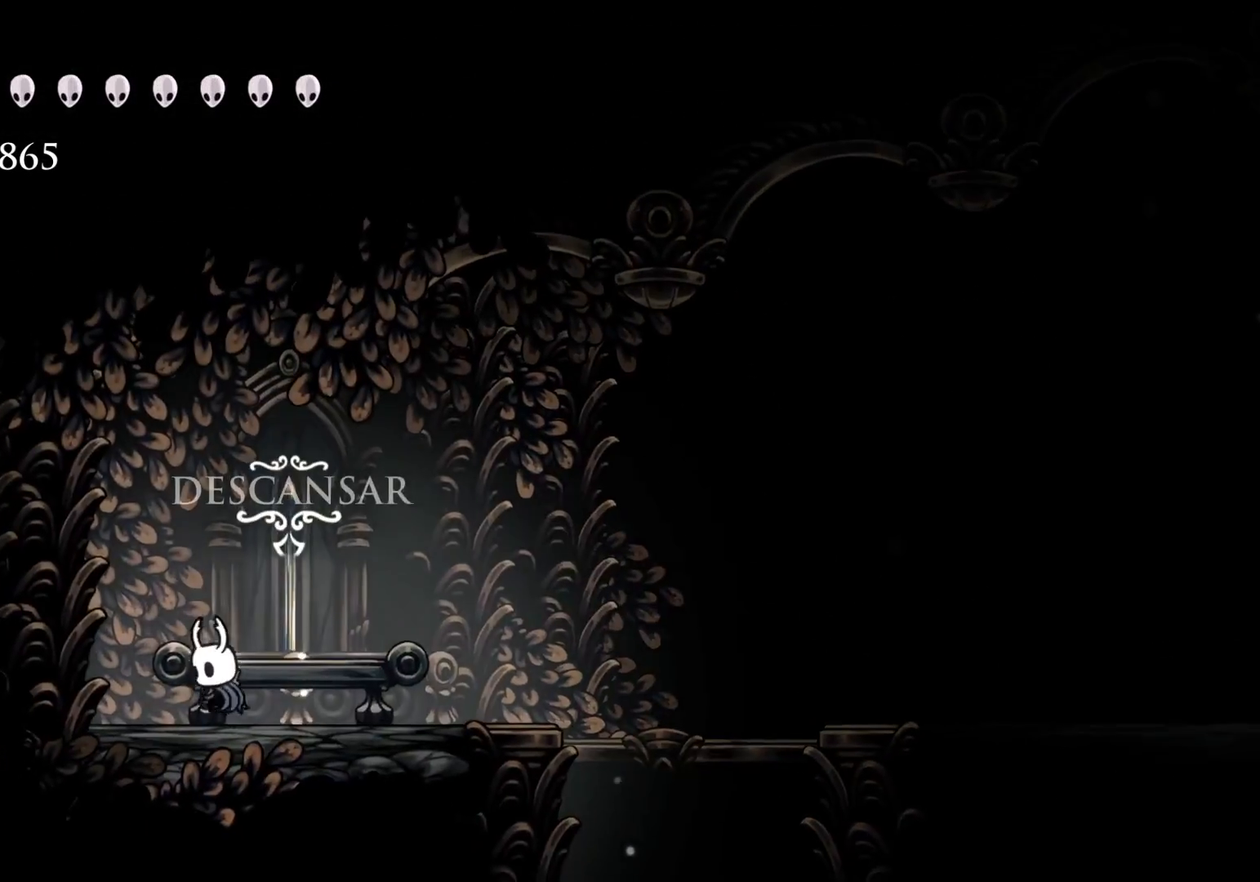
Gameplay with keyboard and mouse; each line is a JSON object with the keys and mouse buttons held at the frame after it. "events" lists presses ("down") and releases ("up") of "1", "2", "3", "4", "5", "a", "alt", "c", "ctrl", "d", "e", "f", "q", "r", "s", "shift", "space", "tab", "v", "w", "x", "z", "mouse_left", "mouse_middle", "mouse_right", "mouse_wheel_up" and "mouse_wheel_down" between this image and that frame as [ms after this image, input, new state], when the widget could be followed in between. "mouse_left", "mouse_middle", "mouse_right", "mouse_wheel_up", "mouse_wheel_down" = the "left", "middle", "right", "wheel_up", "wheel_down" buttons of the "mouse" list. No other keys are recorded. Mouse movement is not recorded.
{"keys": ["f"], "mouse": [], "events": [[200, "f", "down"]]}
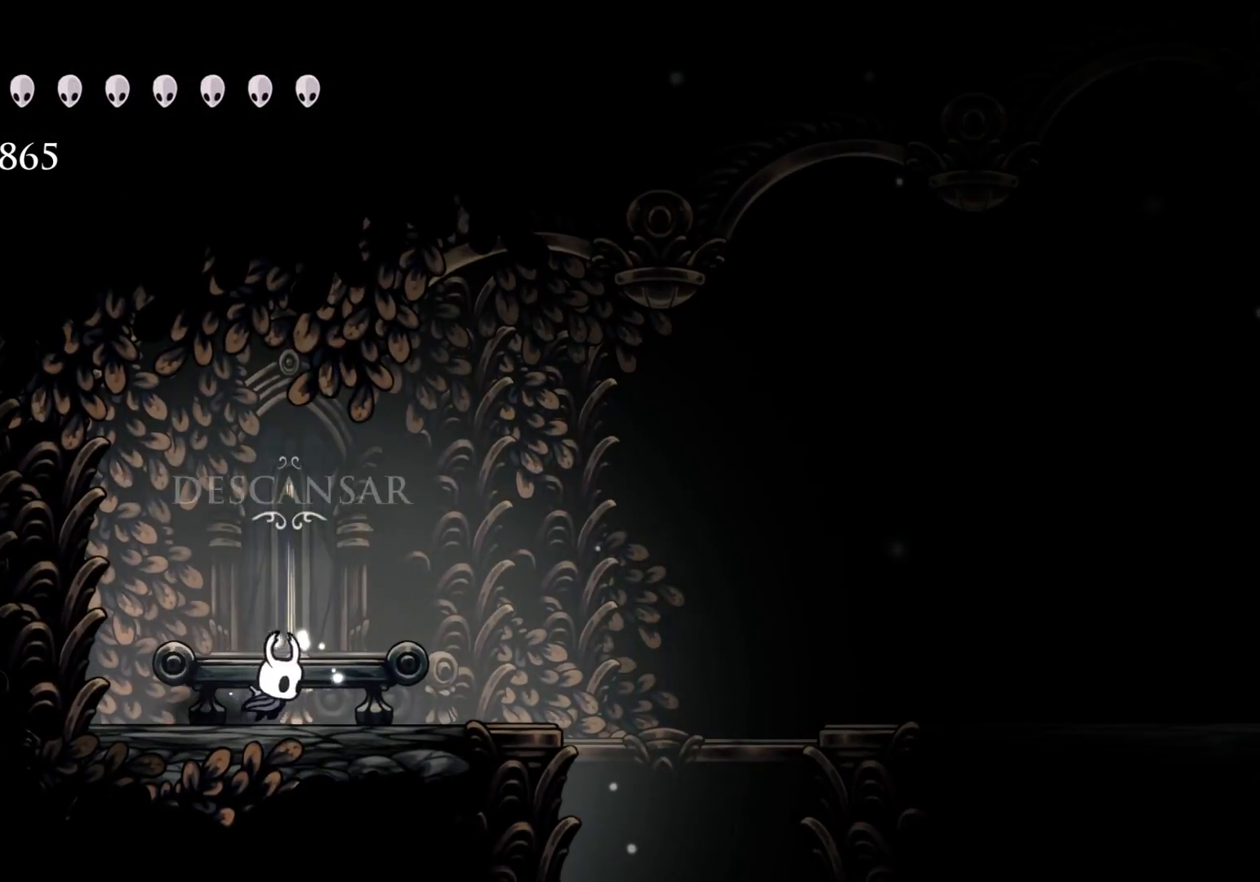
{"keys": [], "mouse": [], "events": [[34, "e", "down"], [134, "f", "up"], [167, "e", "up"]]}
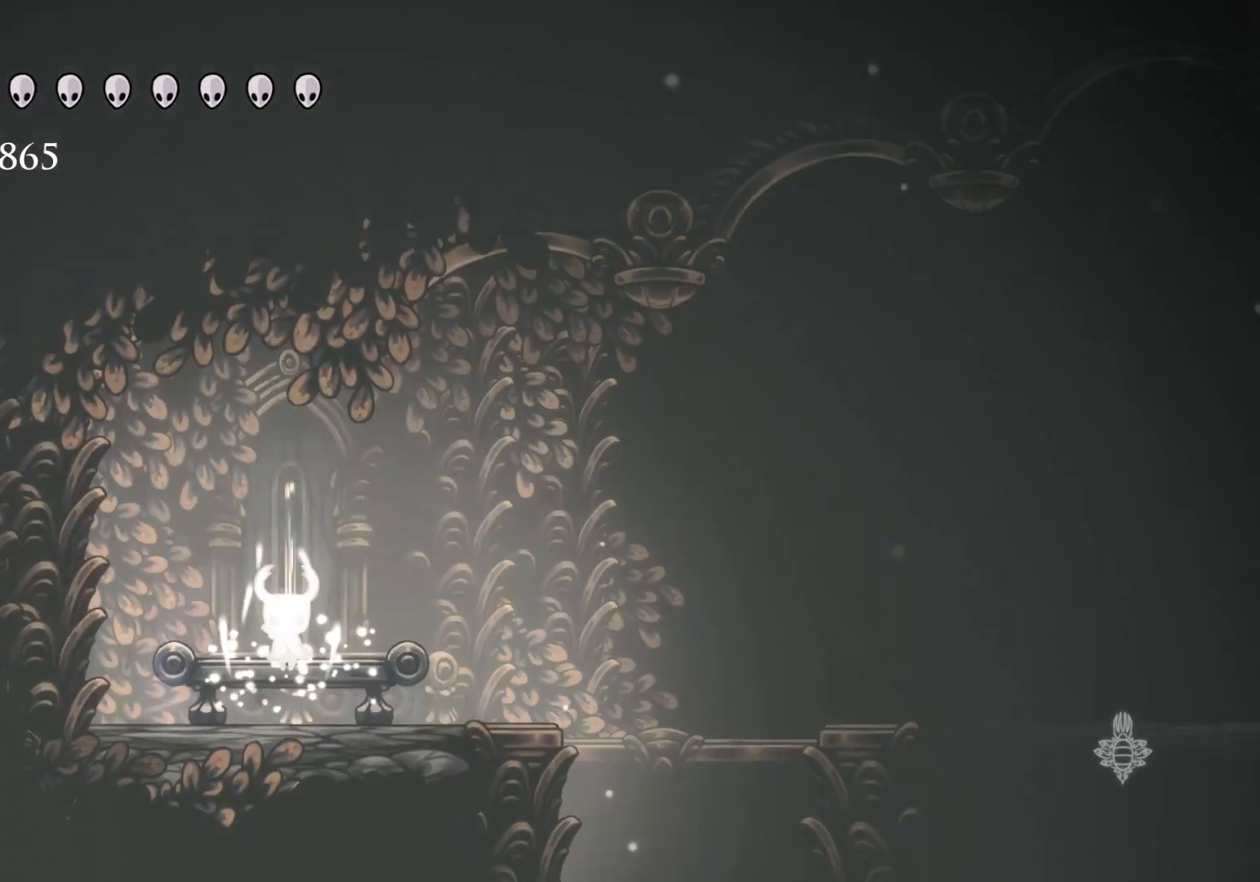
{"keys": [], "mouse": [], "events": []}
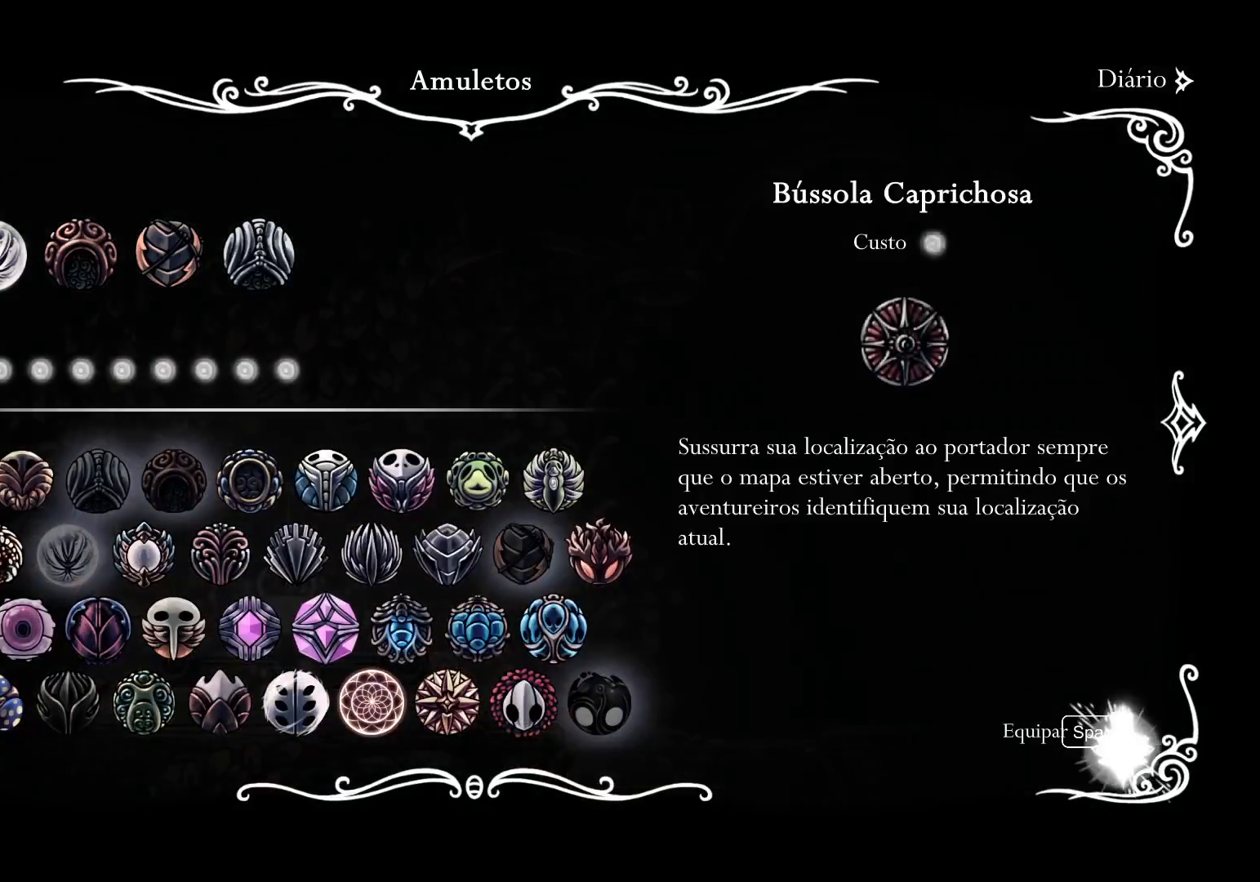
{"keys": [], "mouse": [], "events": [[17, "e", "down"], [167, "e", "up"], [350, "f", "down"], [434, "f", "up"]]}
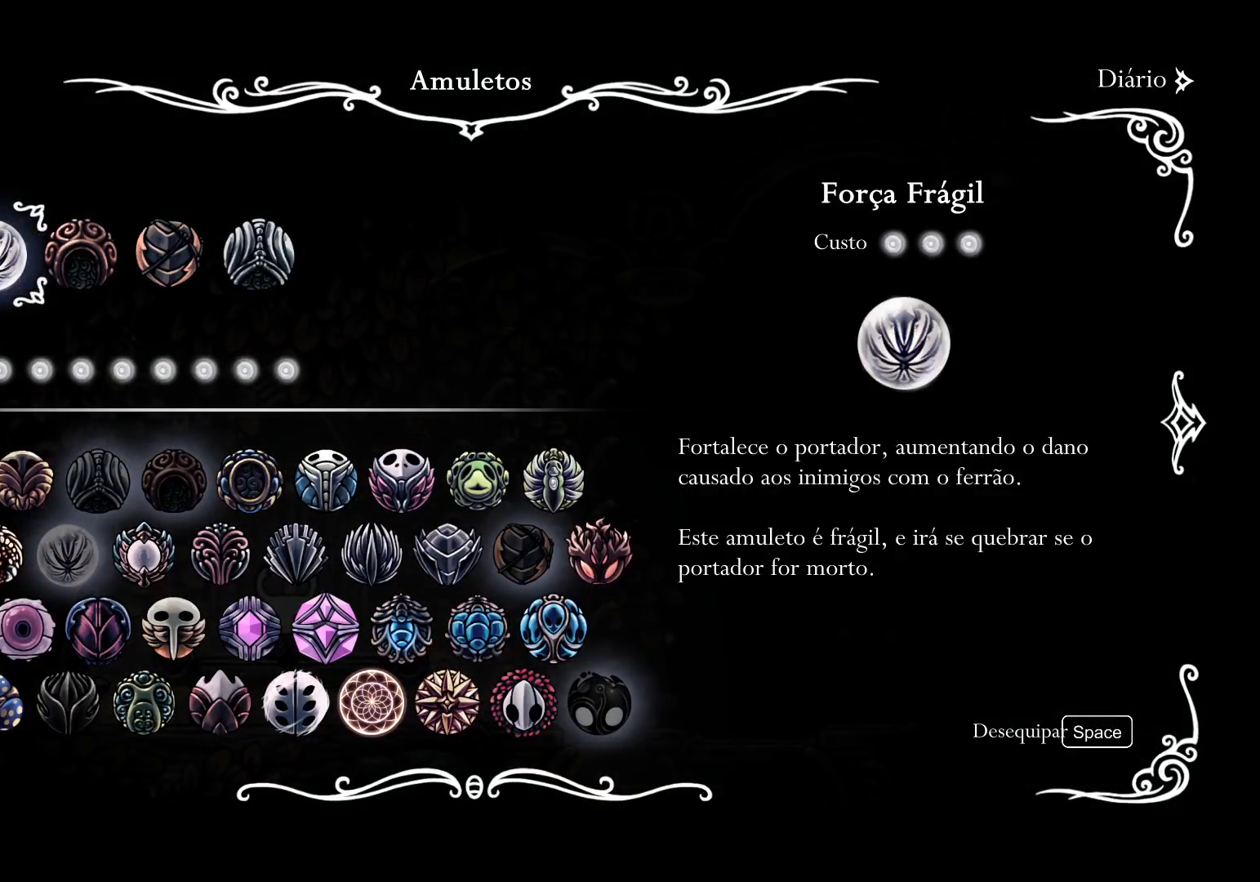
{"keys": [], "mouse": [], "events": [[134, "f", "down"], [267, "f", "up"], [367, "f", "down"], [450, "f", "up"]]}
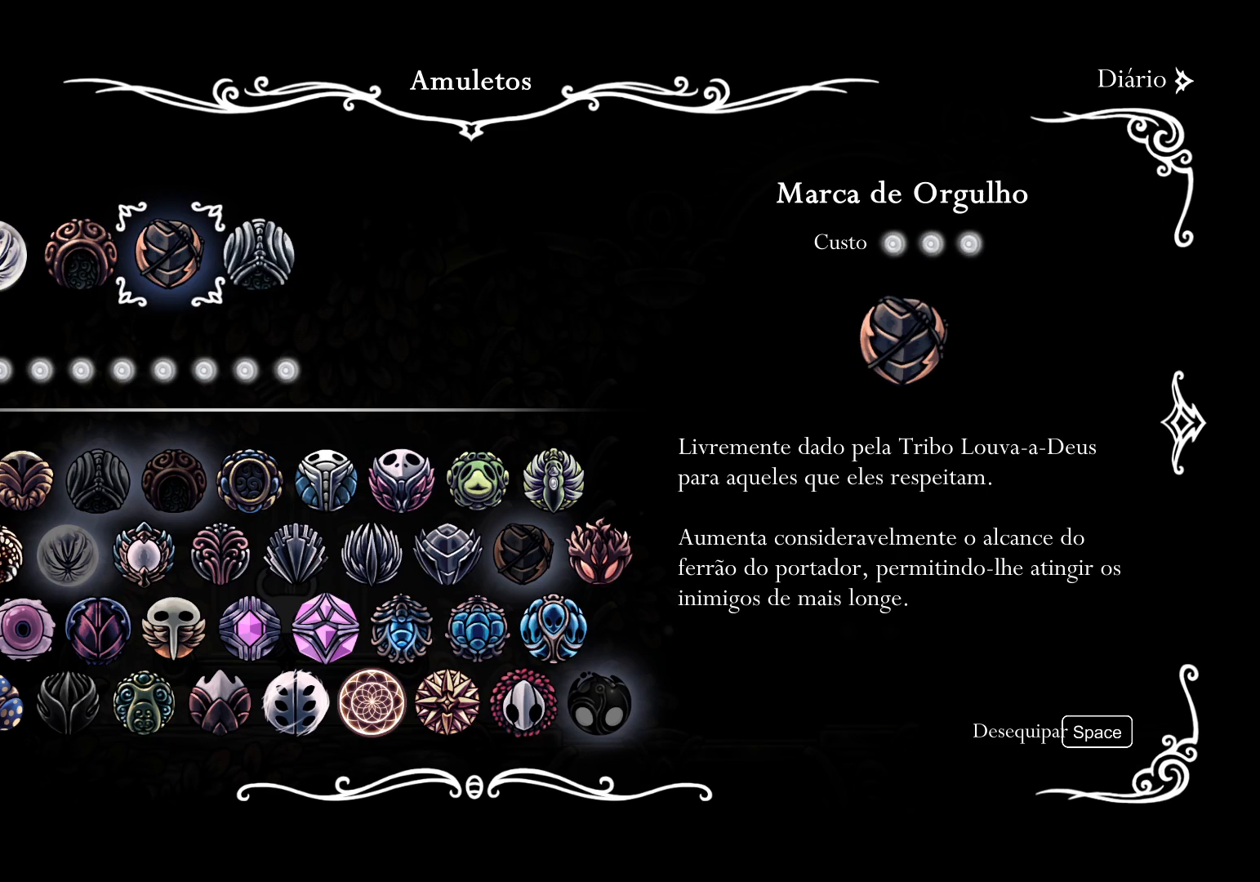
{"keys": [], "mouse": [], "events": [[150, "space", "down"], [284, "space", "up"]]}
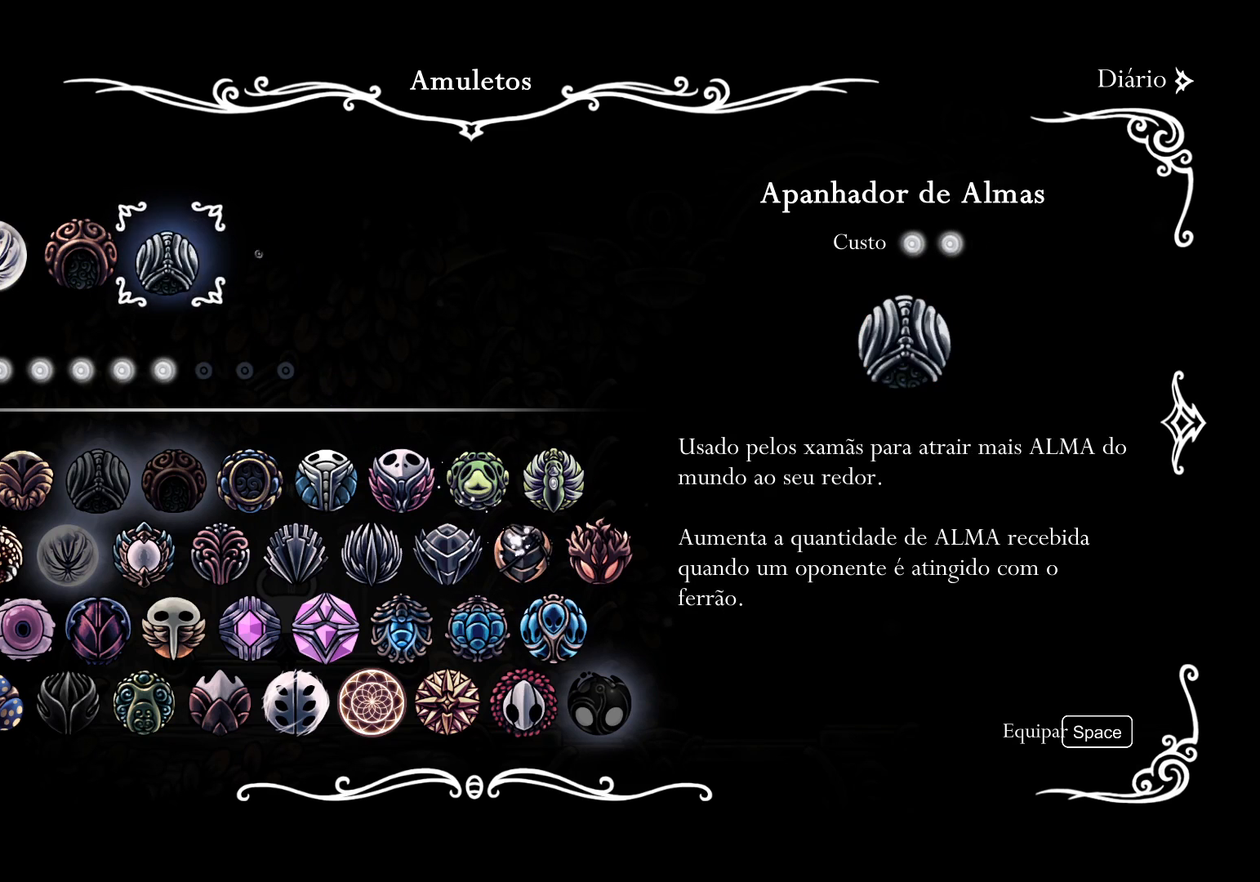
{"keys": ["d"], "mouse": [], "events": [[17, "space", "down"], [167, "space", "up"], [400, "d", "down"]]}
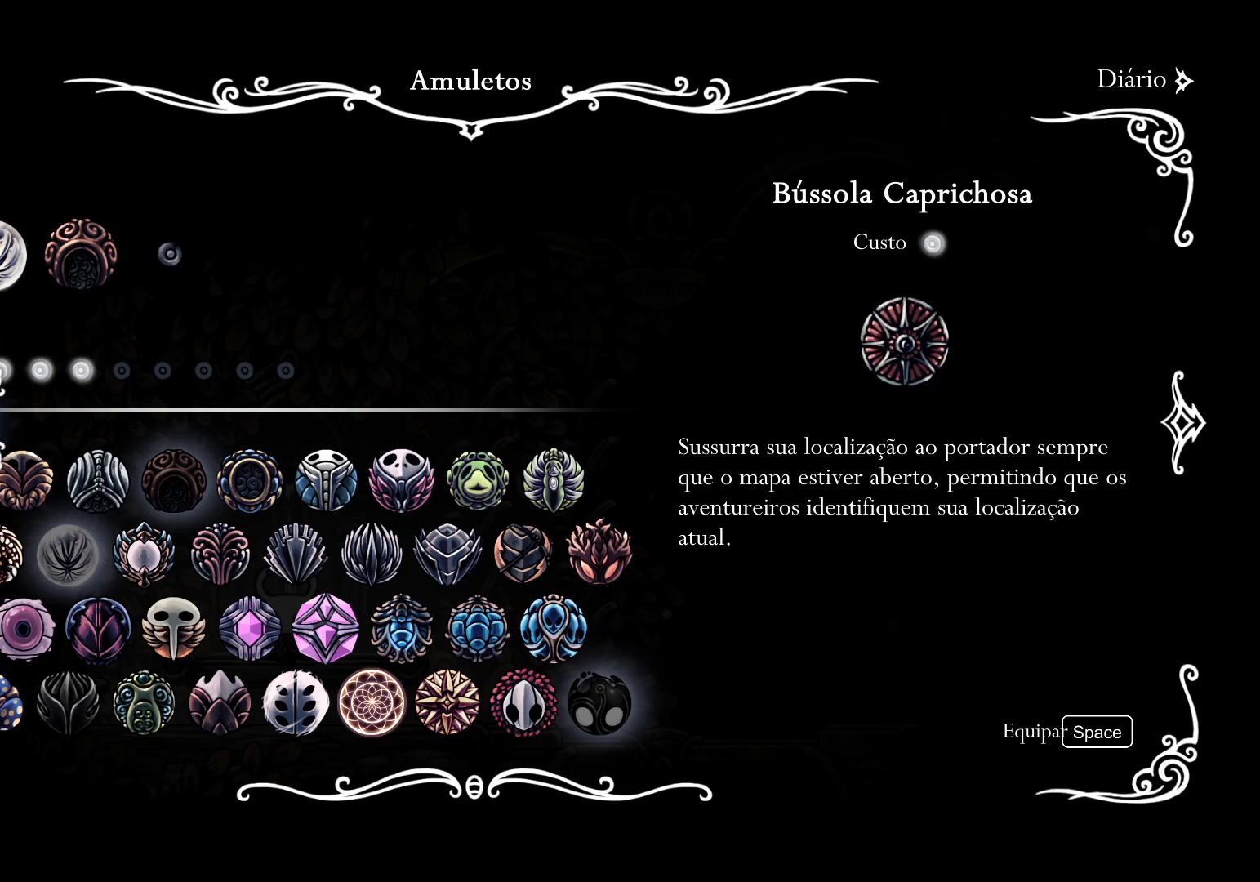
{"keys": [], "mouse": [], "events": [[34, "d", "up"], [184, "d", "down"], [267, "d", "up"], [367, "f", "down"], [467, "f", "up"]]}
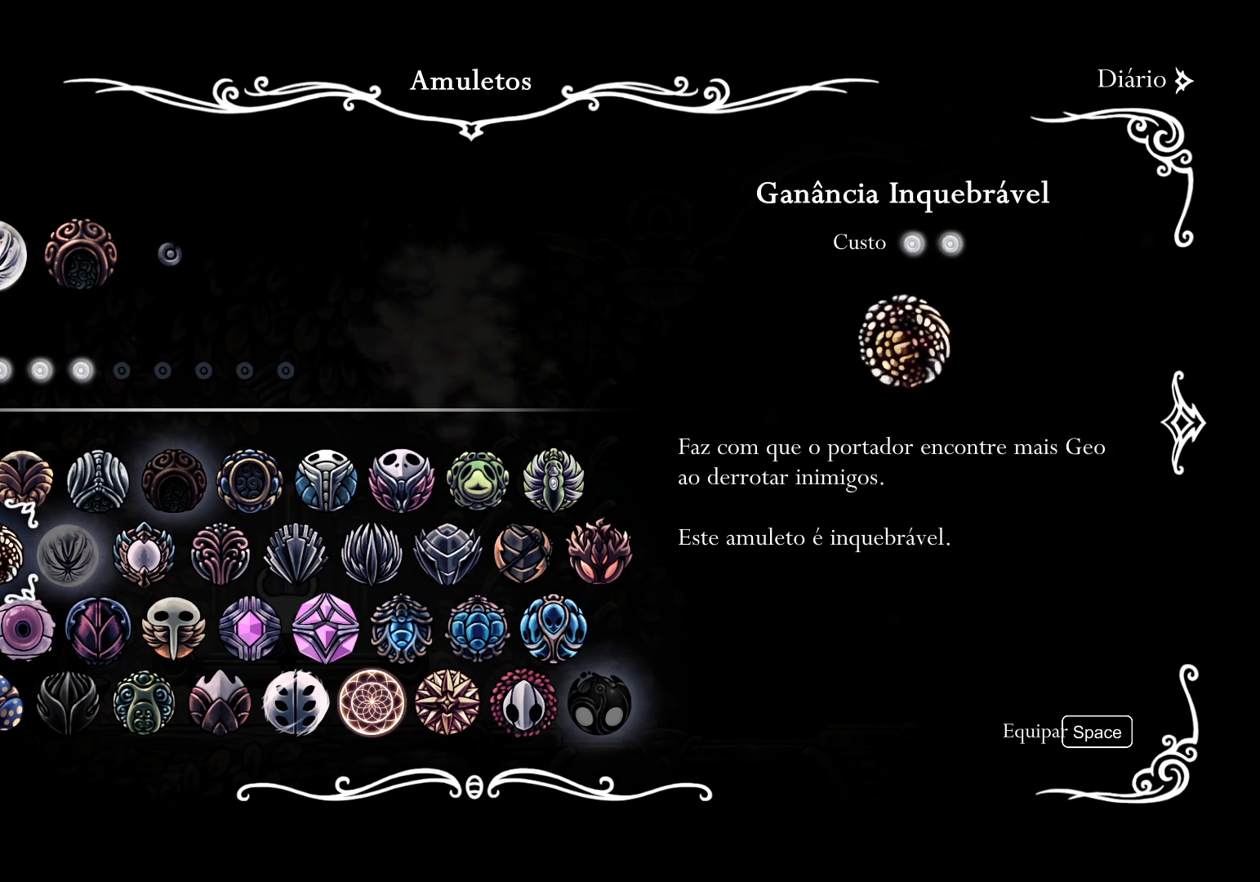
{"keys": ["s"], "mouse": [], "events": [[100, "f", "down"], [200, "f", "up"], [434, "s", "down"]]}
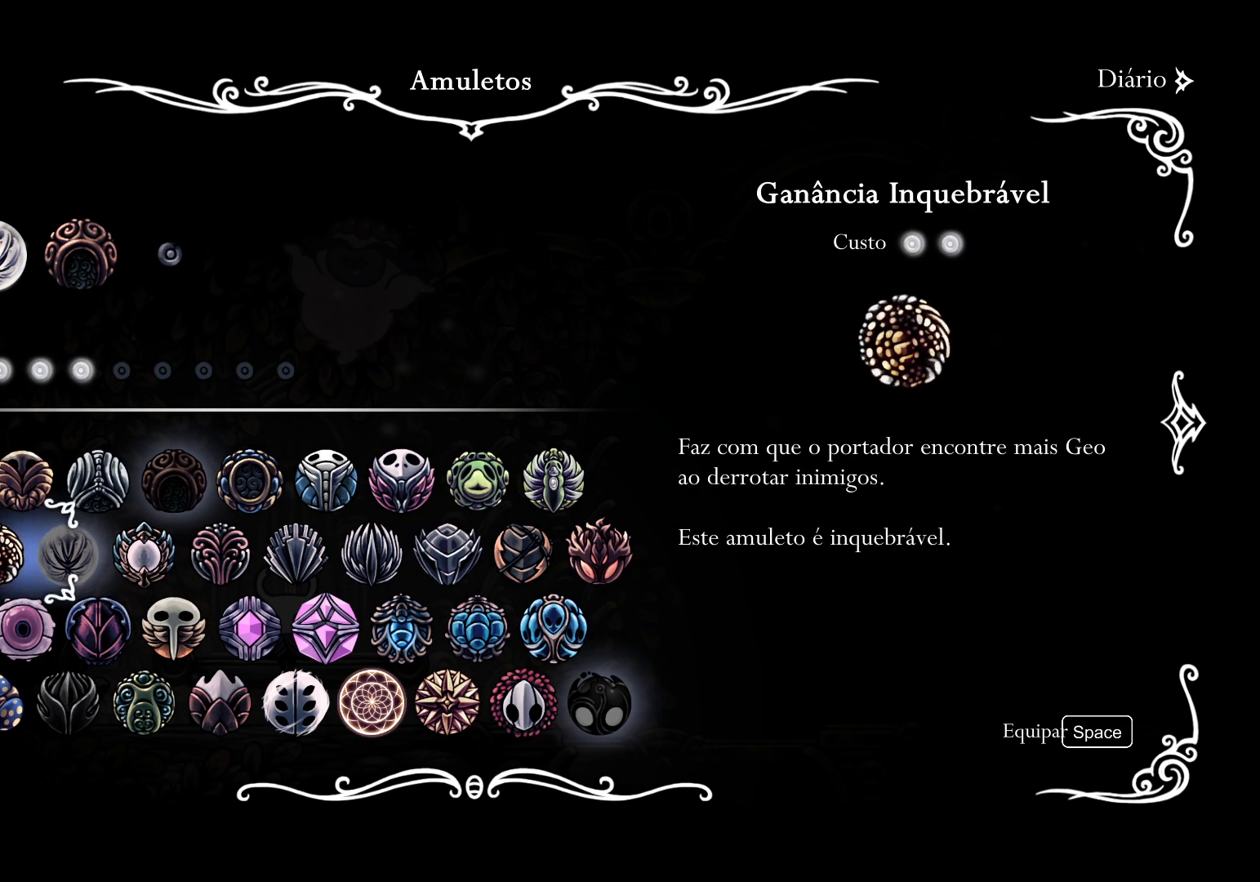
{"keys": ["f"], "mouse": [], "events": [[34, "s", "up"], [134, "s", "down"], [167, "s", "up"], [317, "f", "down"], [417, "f", "up"], [500, "f", "down"]]}
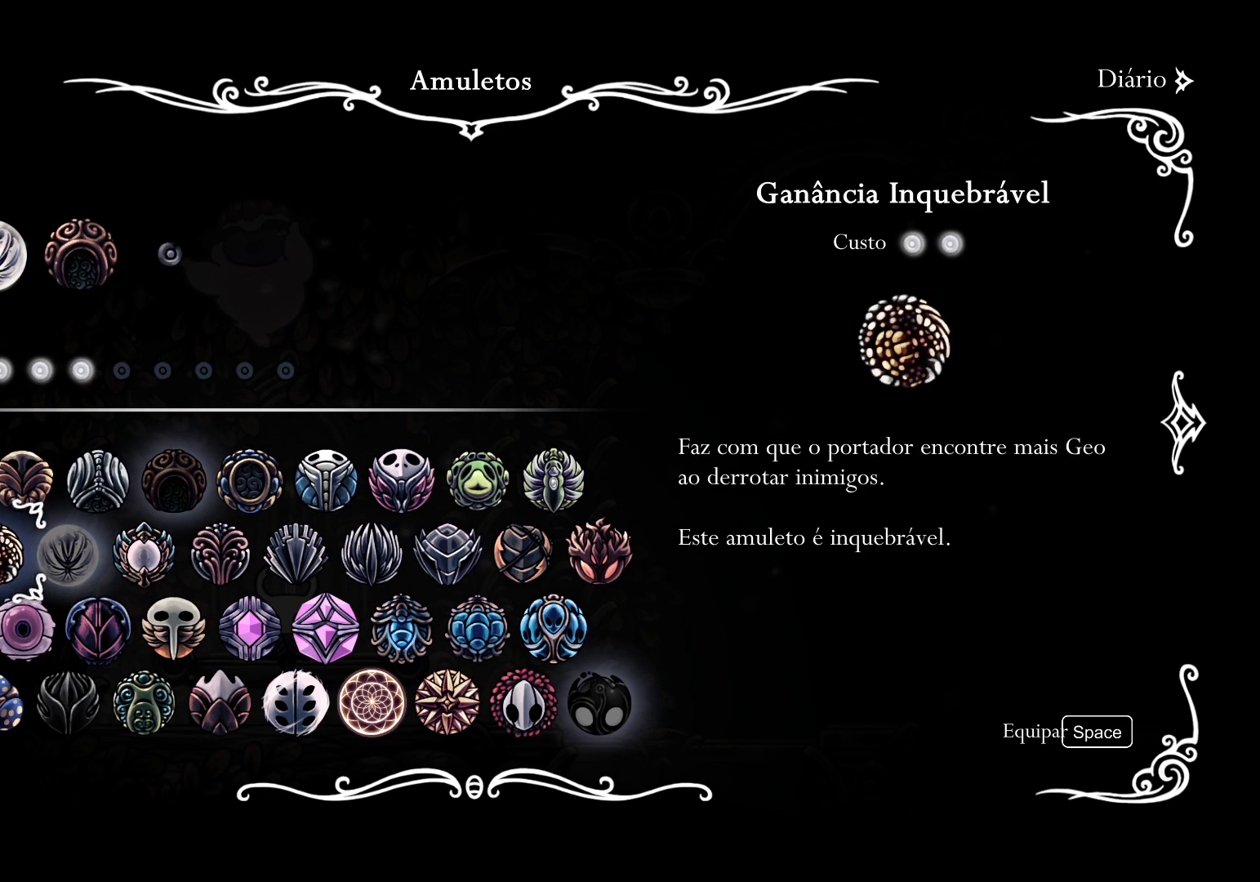
{"keys": ["f"], "mouse": [], "events": [[100, "f", "up"], [184, "f", "down"], [234, "f", "up"], [334, "f", "down"], [384, "f", "up"], [467, "f", "down"]]}
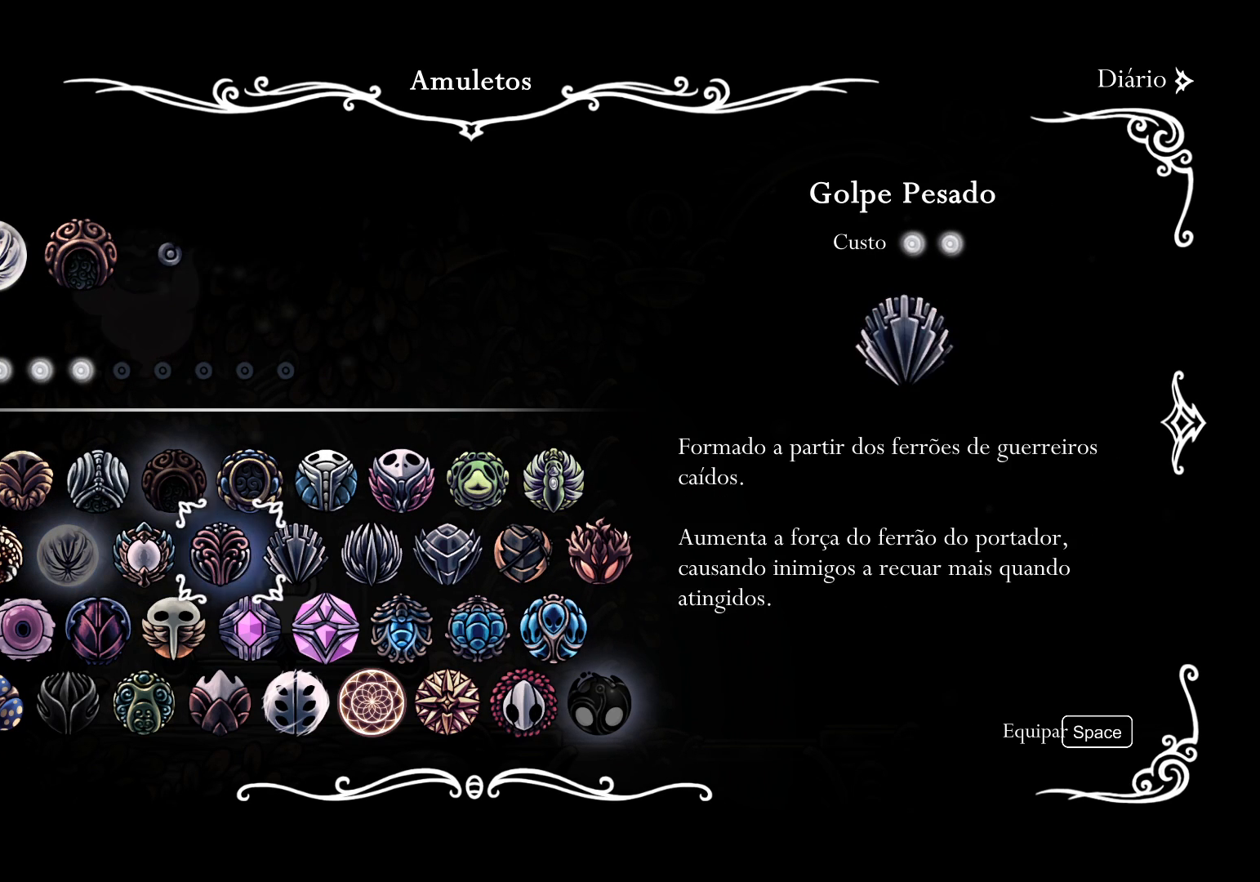
{"keys": [], "mouse": [], "events": [[17, "f", "up"], [117, "f", "down"], [167, "f", "up"], [250, "f", "down"], [300, "f", "up"]]}
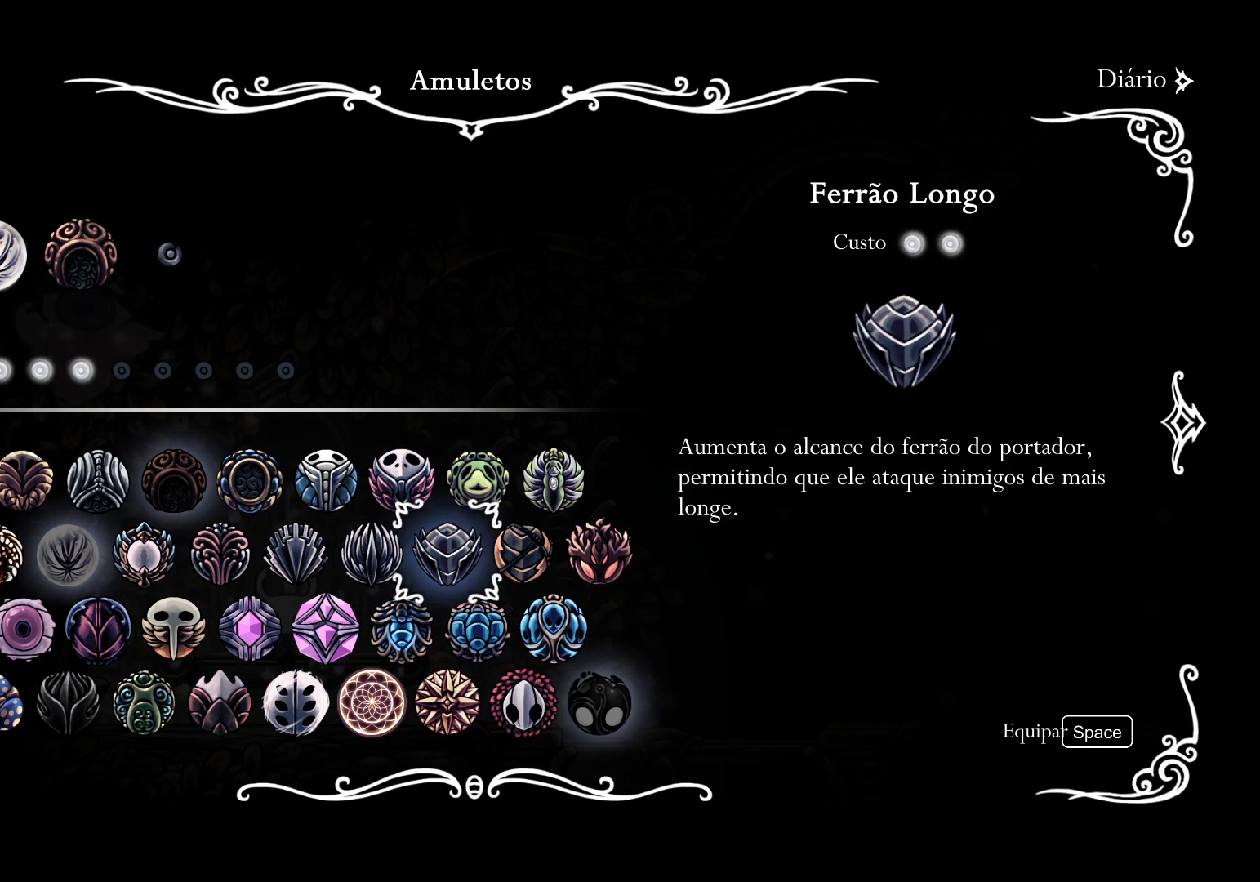
{"keys": [], "mouse": [], "events": [[34, "s", "down"], [134, "s", "up"], [217, "space", "down"], [317, "space", "up"]]}
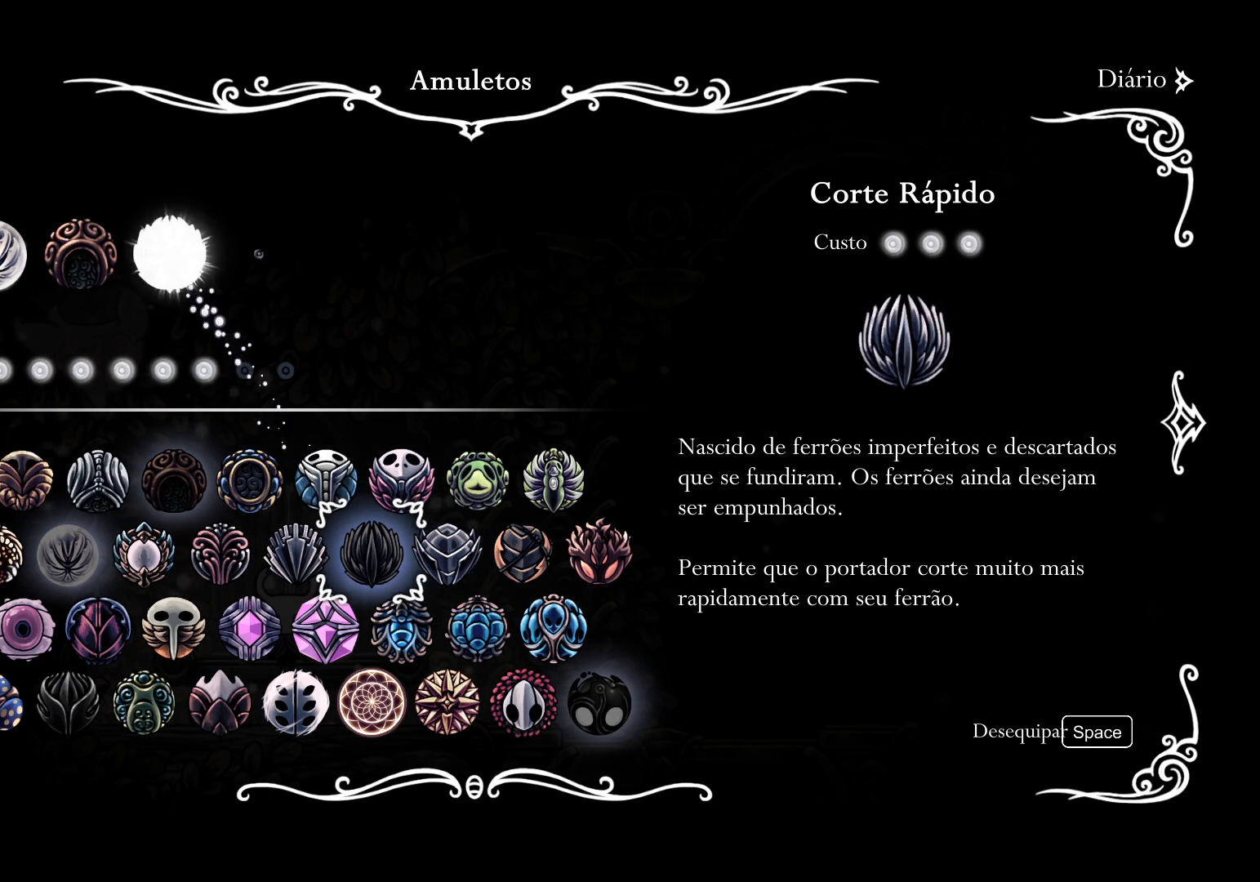
{"keys": [], "mouse": [], "events": []}
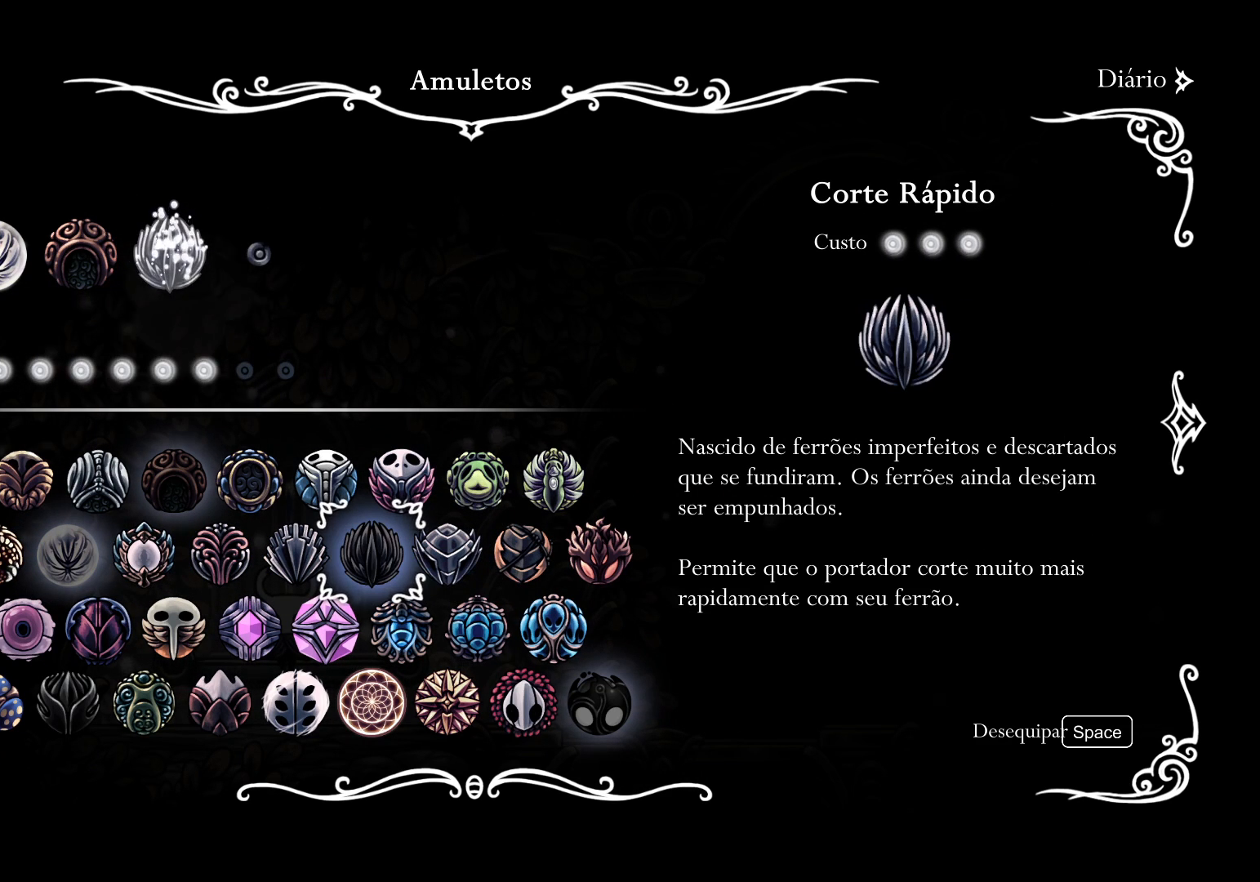
{"keys": [], "mouse": [], "events": [[350, "f", "down"], [450, "f", "up"]]}
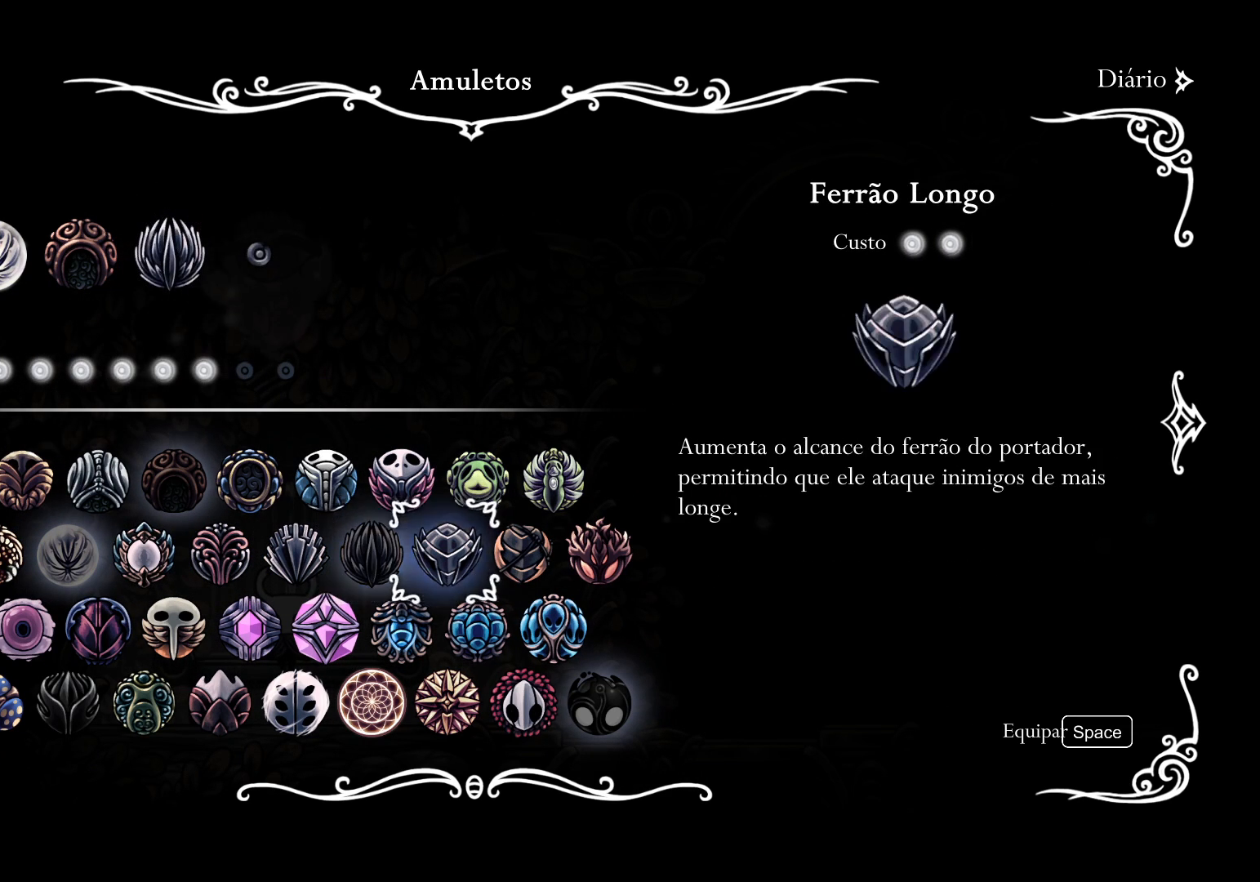
{"keys": [], "mouse": [], "events": [[334, "space", "down"], [367, "space", "up"]]}
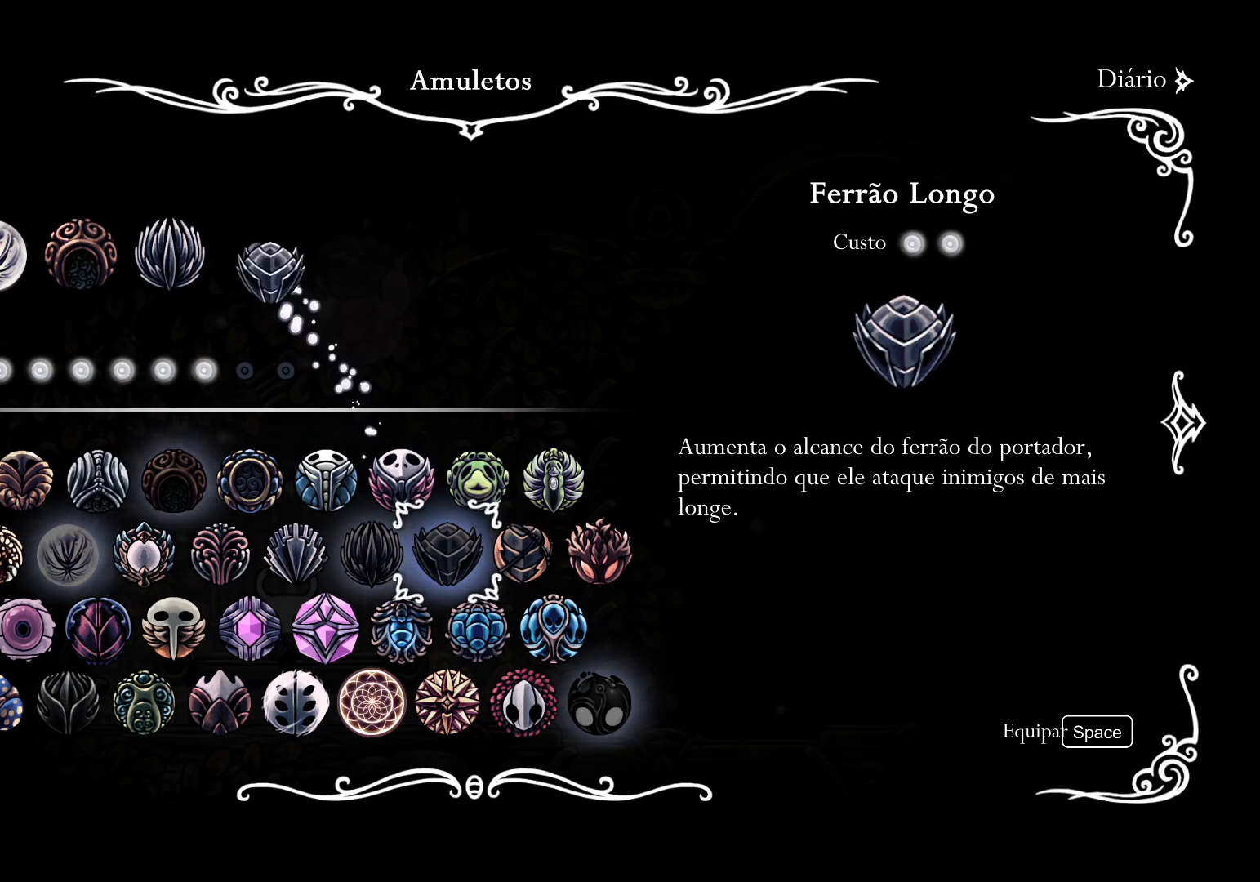
{"keys": [], "mouse": [], "events": []}
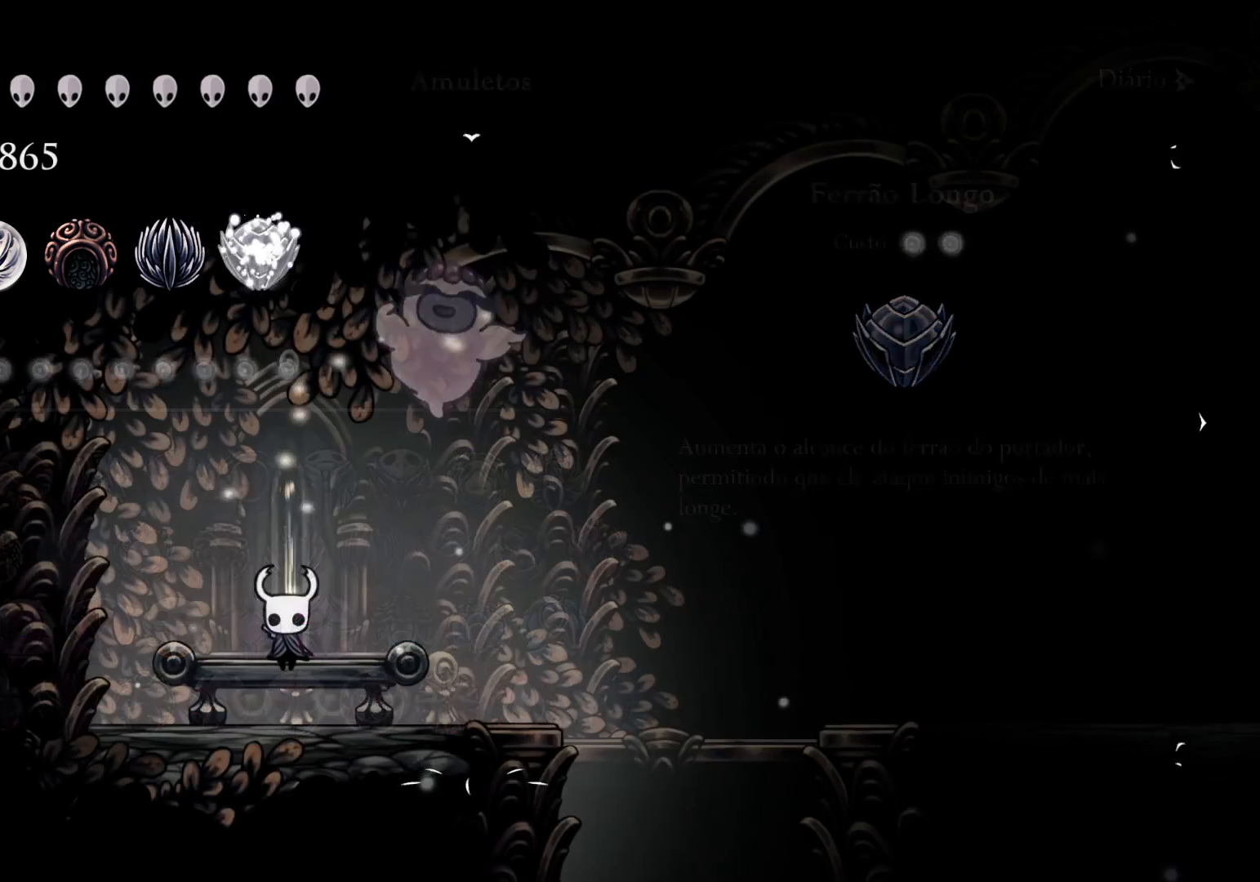
{"keys": ["f"], "mouse": [], "events": [[184, "d", "down"], [367, "f", "down"], [417, "d", "up"]]}
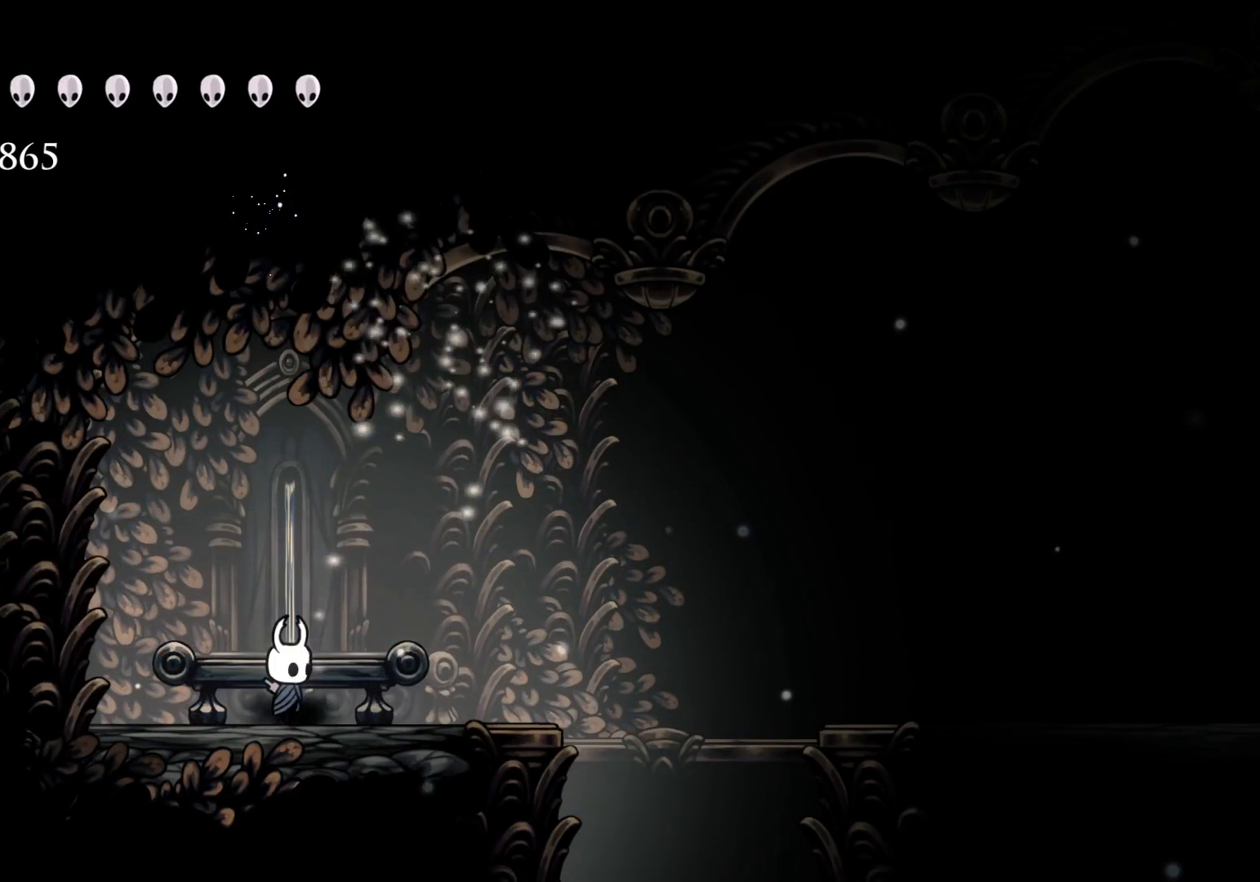
{"keys": [], "mouse": [], "events": [[150, "shift", "down"], [234, "shift", "up"], [484, "f", "up"]]}
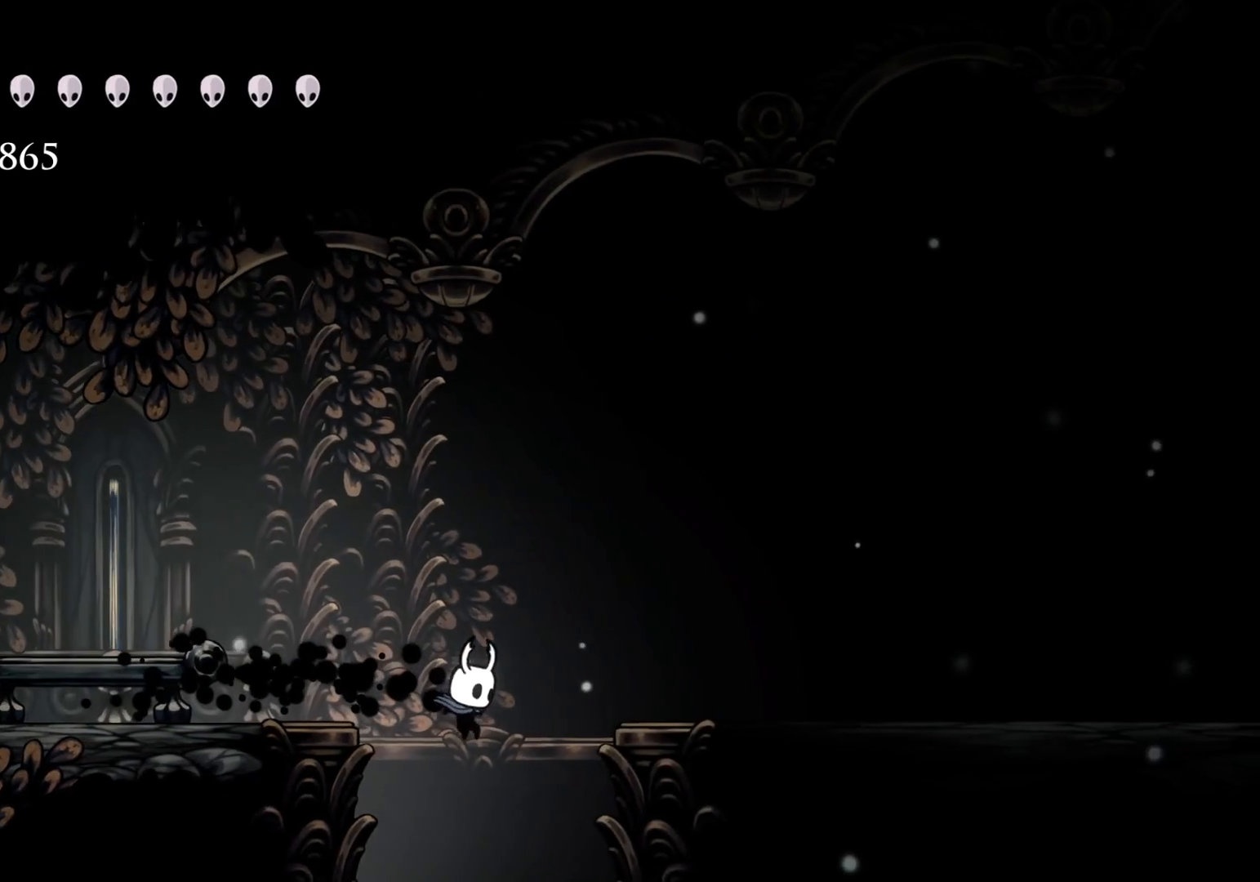
{"keys": ["f"], "mouse": [], "events": [[67, "d", "down"], [117, "d", "up"], [167, "s", "down"], [400, "mouse_left", "down"], [450, "f", "down"], [450, "s", "up"], [500, "mouse_left", "up"]]}
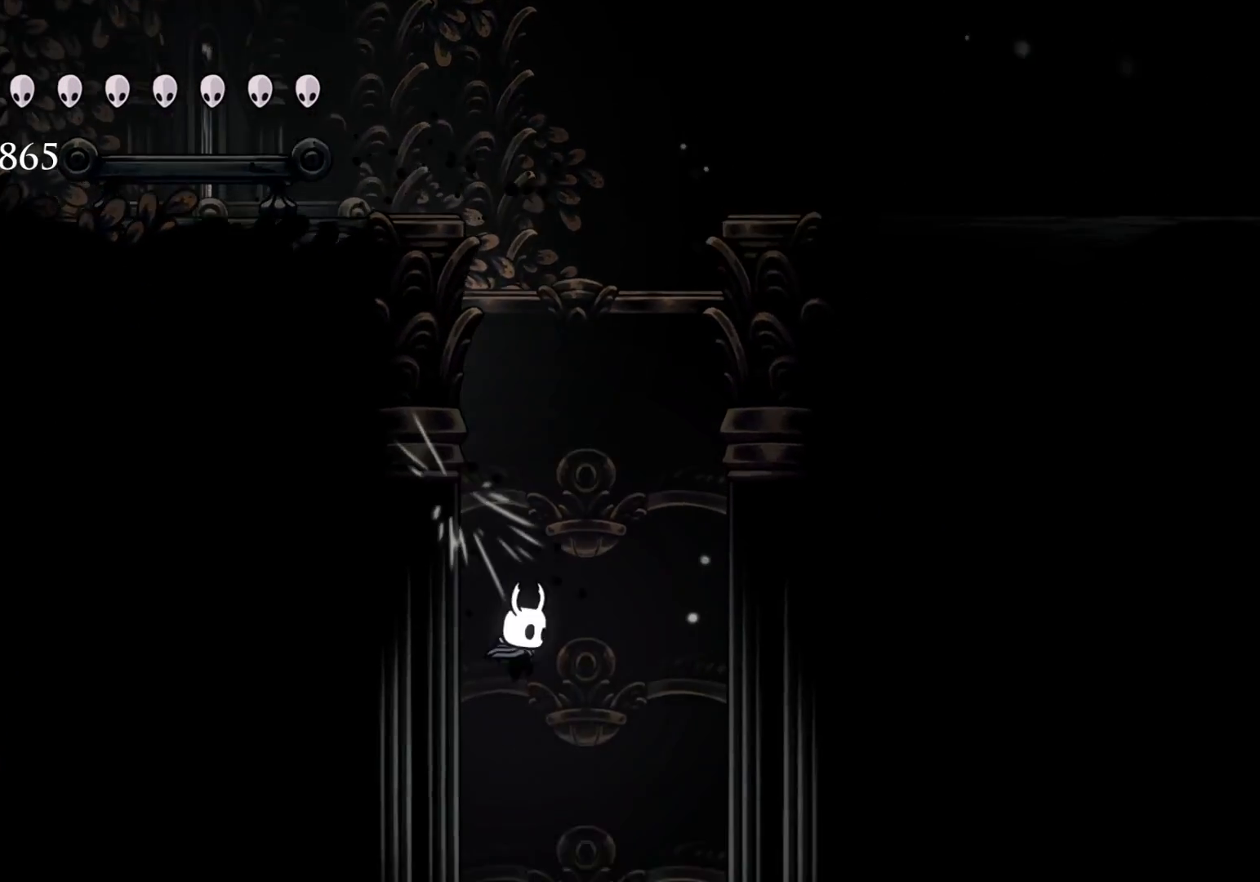
{"keys": ["s", "shift"], "mouse": [], "events": [[134, "s", "down"], [184, "f", "up"], [500, "shift", "down"]]}
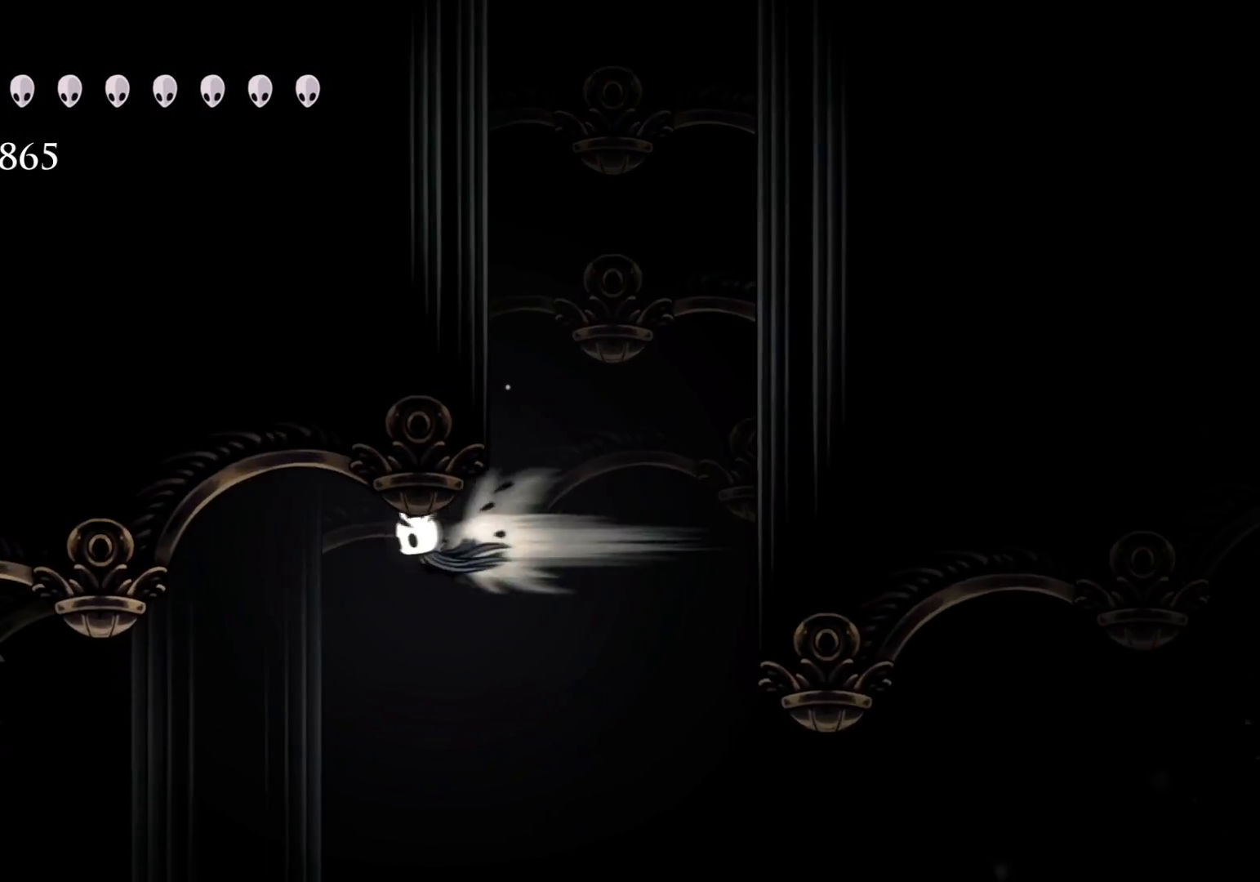
{"keys": ["s"], "mouse": [], "events": [[184, "shift", "up"]]}
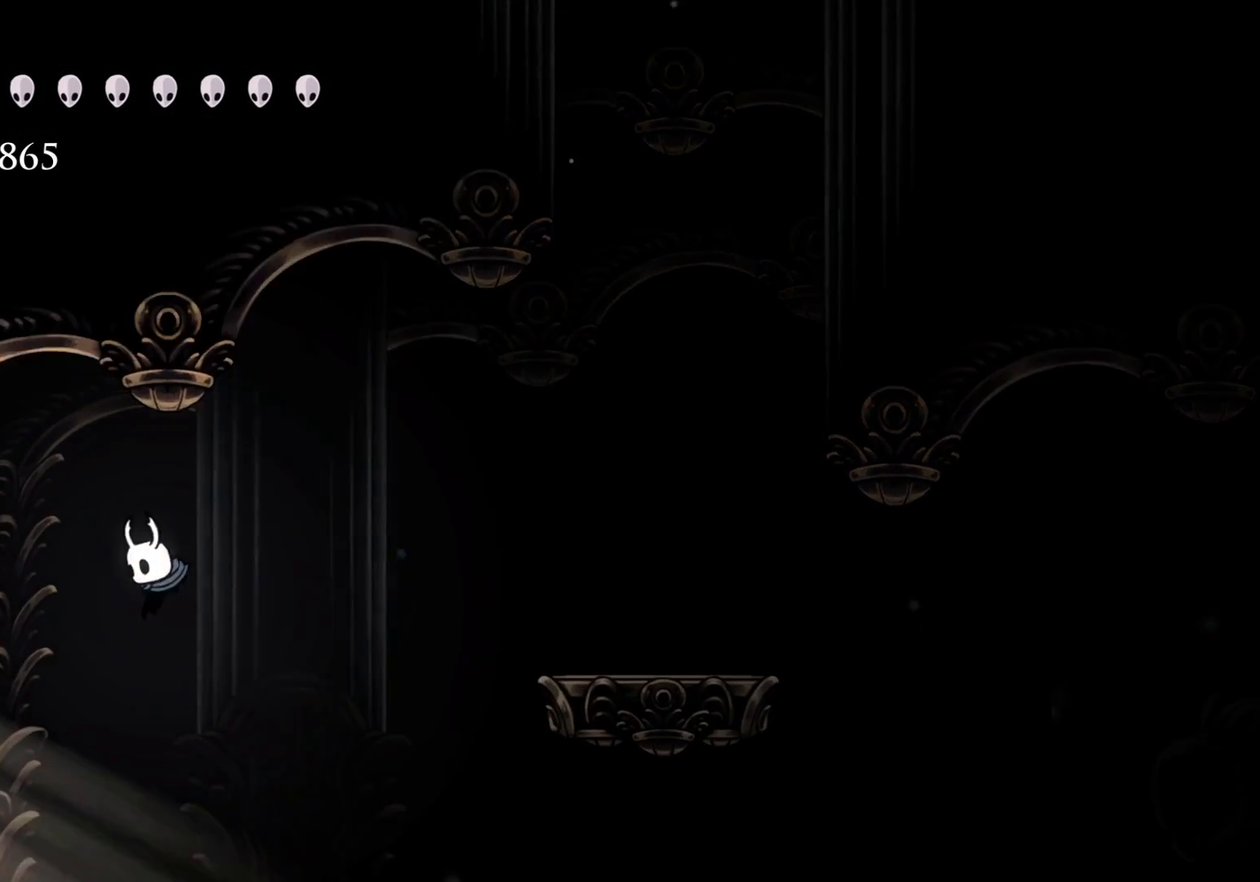
{"keys": ["s", "shift"], "mouse": [], "events": [[167, "mouse_left", "down"], [300, "mouse_left", "up"], [400, "shift", "down"]]}
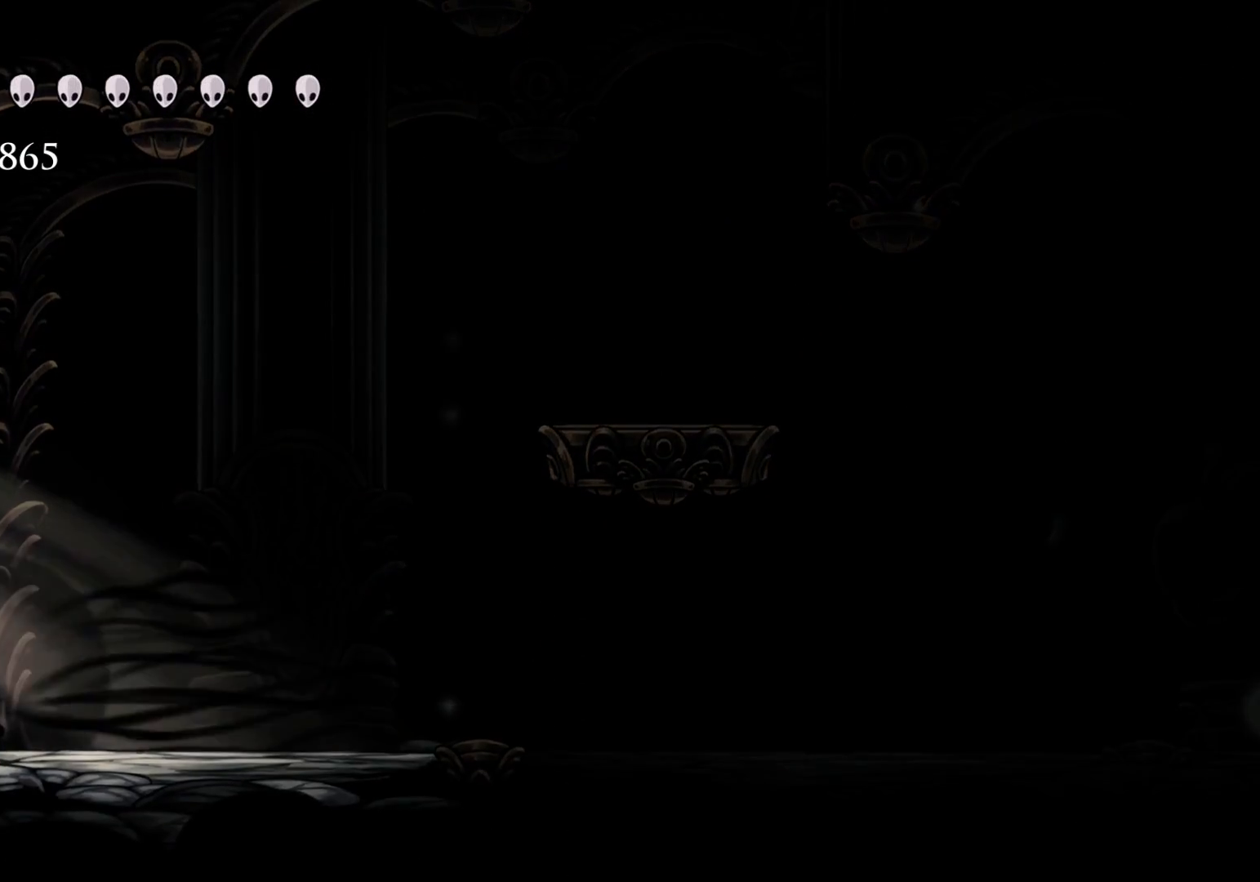
{"keys": ["s"], "mouse": [], "events": [[134, "shift", "up"]]}
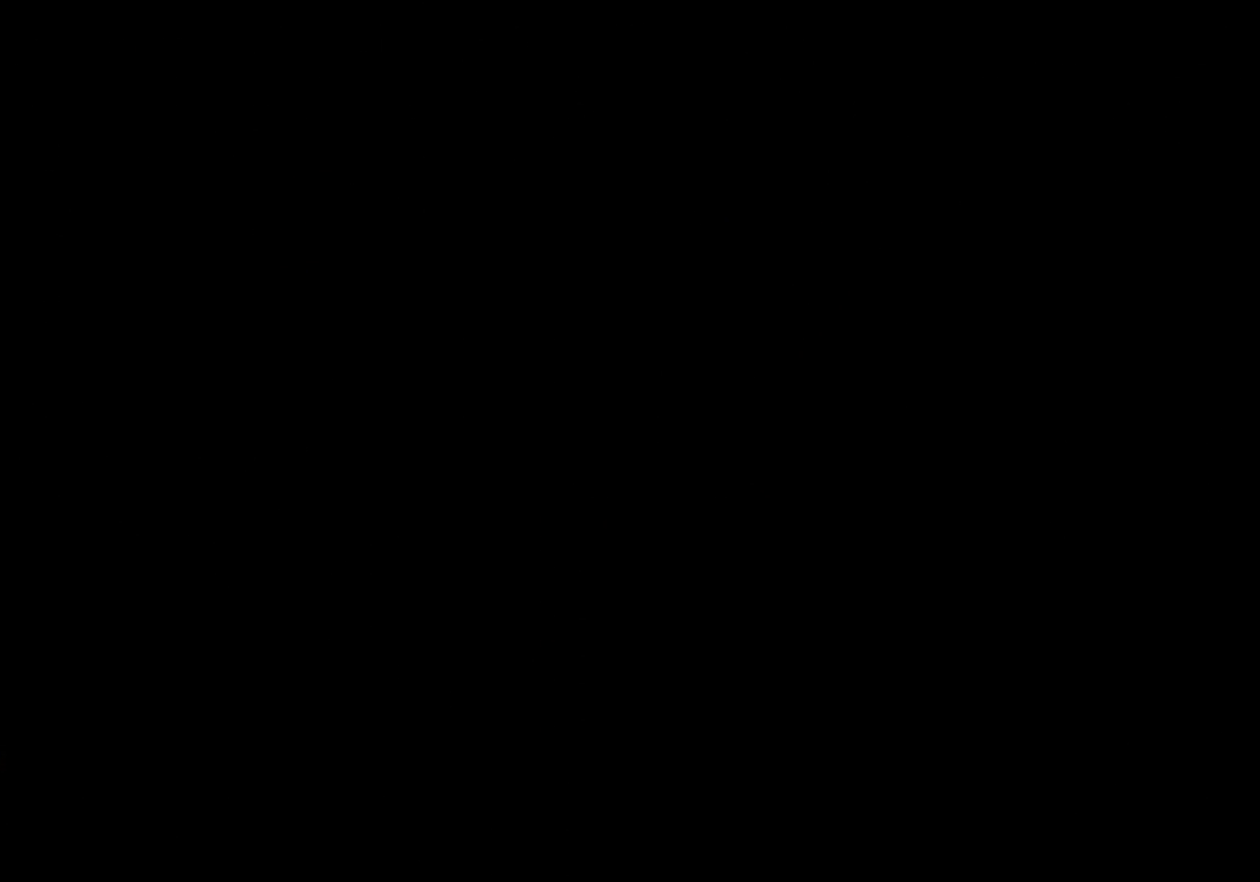
{"keys": ["f"], "mouse": [], "events": [[284, "f", "down"], [284, "s", "up"]]}
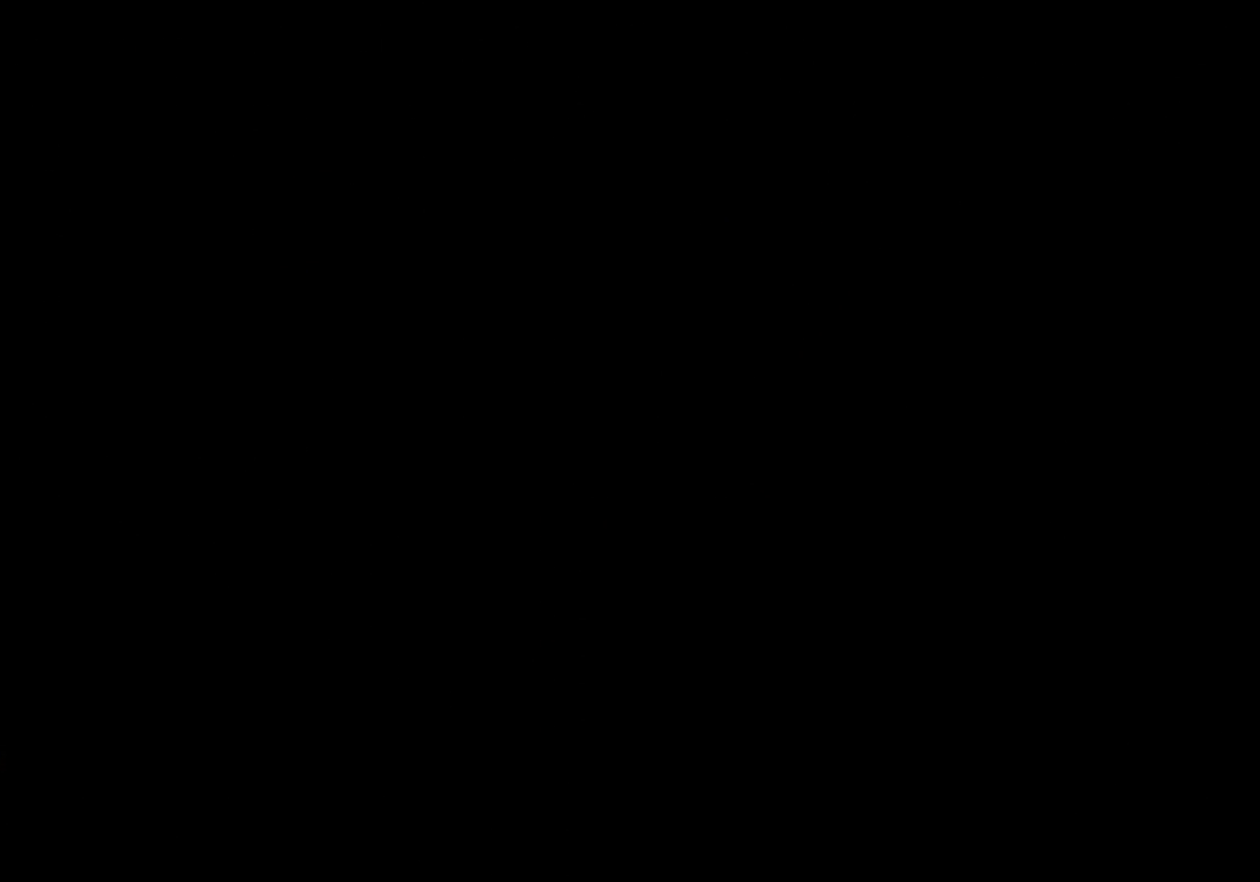
{"keys": ["f"], "mouse": [], "events": []}